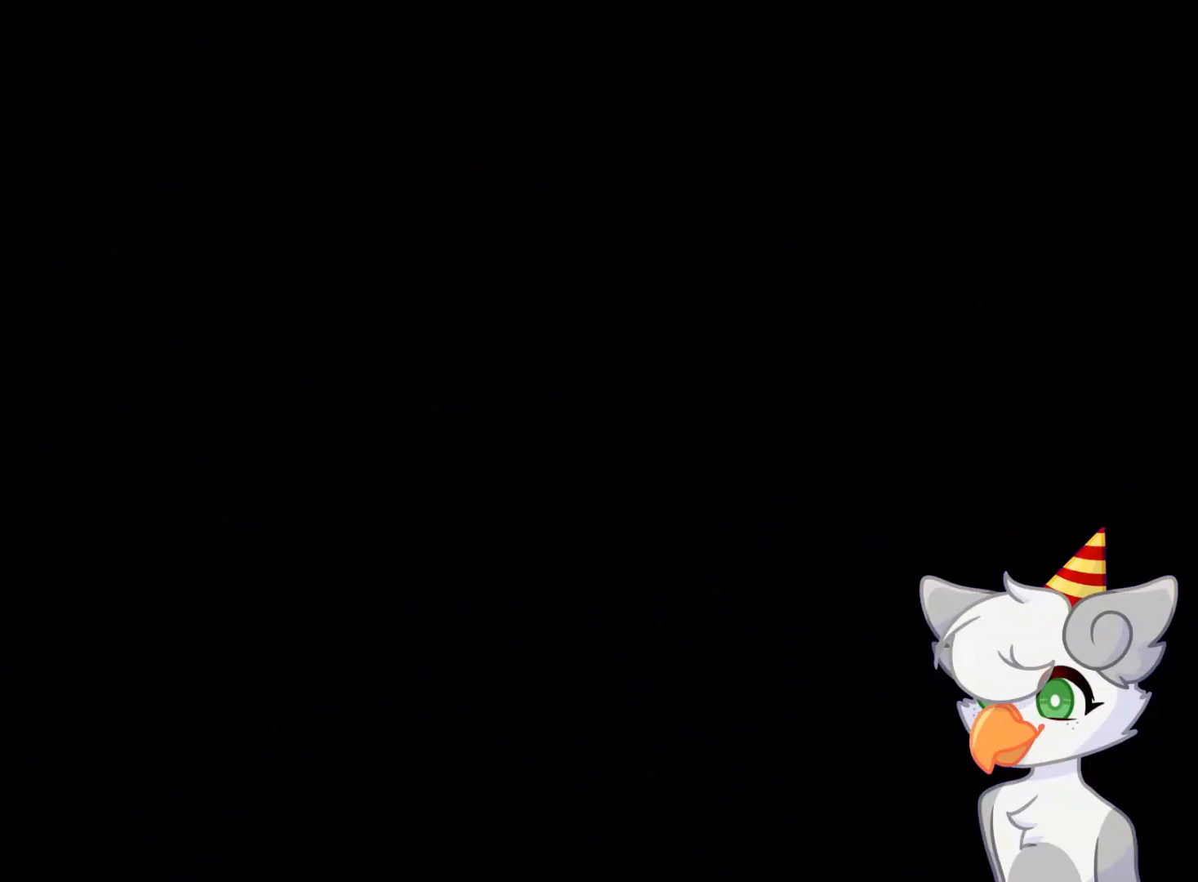
Gameplay with a controller (Nintendo layout); each line is a JSON object with the inputs held at the frame after it. "events" lists button and stick changes between this image and that frame as [ms after this image, input, new state], when the widget could be followed in between. Not read: L3 R3.
{"buttons": ["C_RIGHT"], "left_stick": "center", "events": [[500, "C_RIGHT", "down"]]}
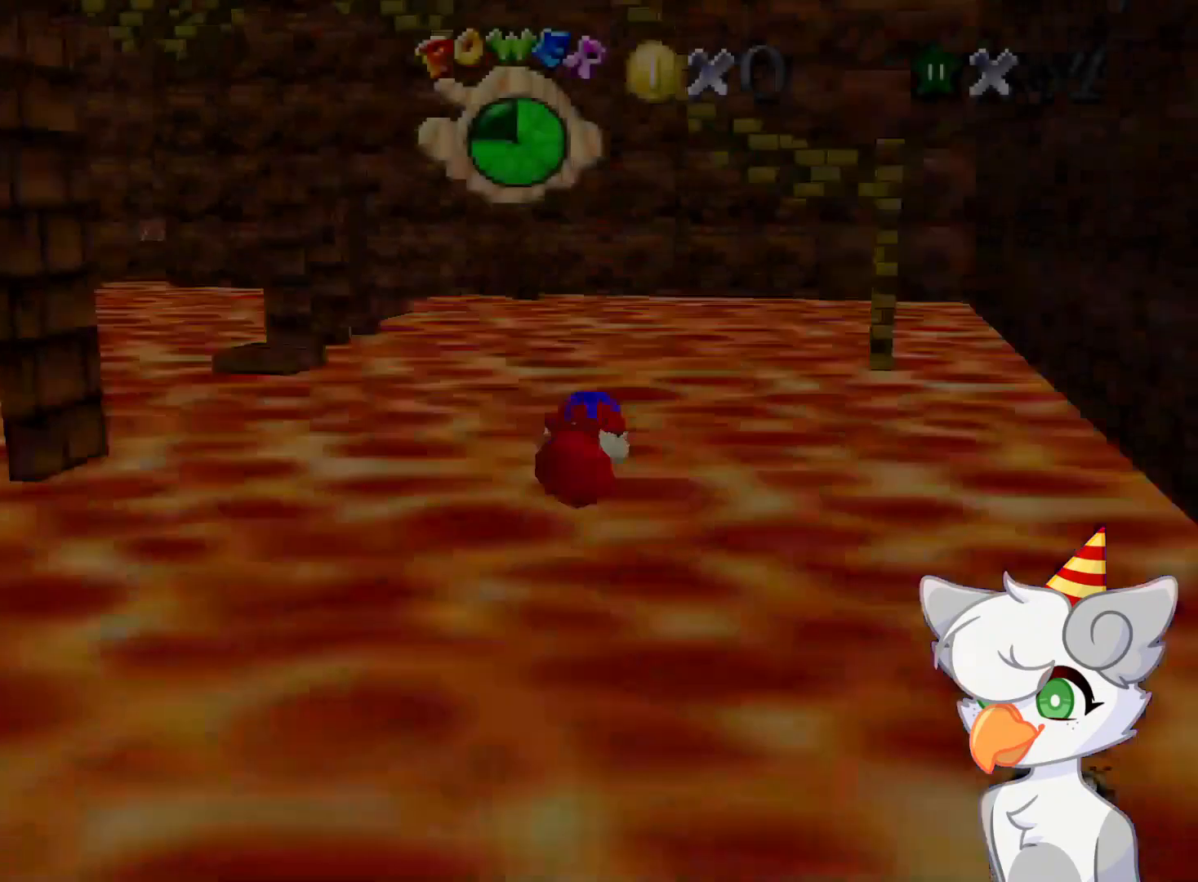
{"buttons": [], "left_stick": "right", "events": [[62, "C_DOWN", "down"], [125, "C_DOWN", "up"], [125, "C_RIGHT", "up"], [229, "C_RIGHT", "down"], [333, "C_RIGHT", "up"], [354, "left_stick", "right"]]}
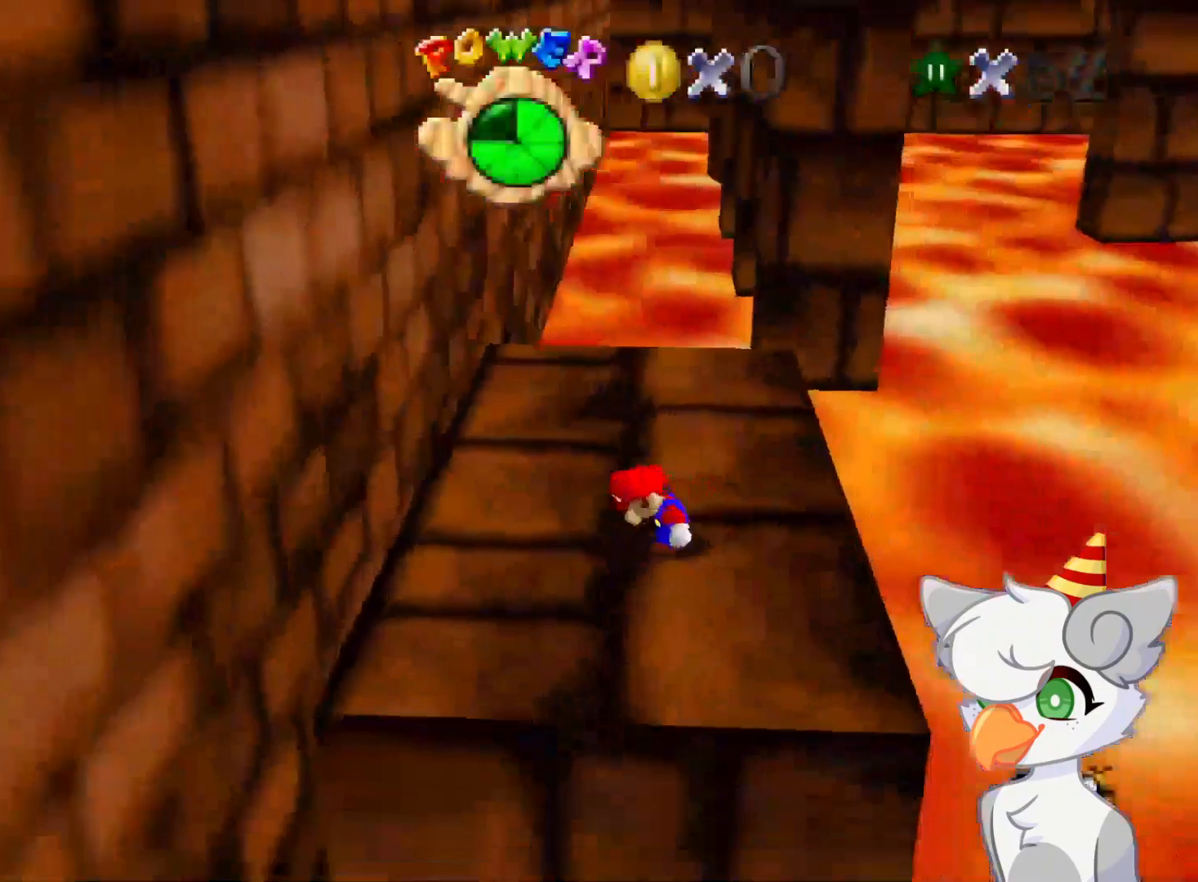
{"buttons": [], "left_stick": "right", "events": [[125, "C_RIGHT", "down"], [187, "C_RIGHT", "up"]]}
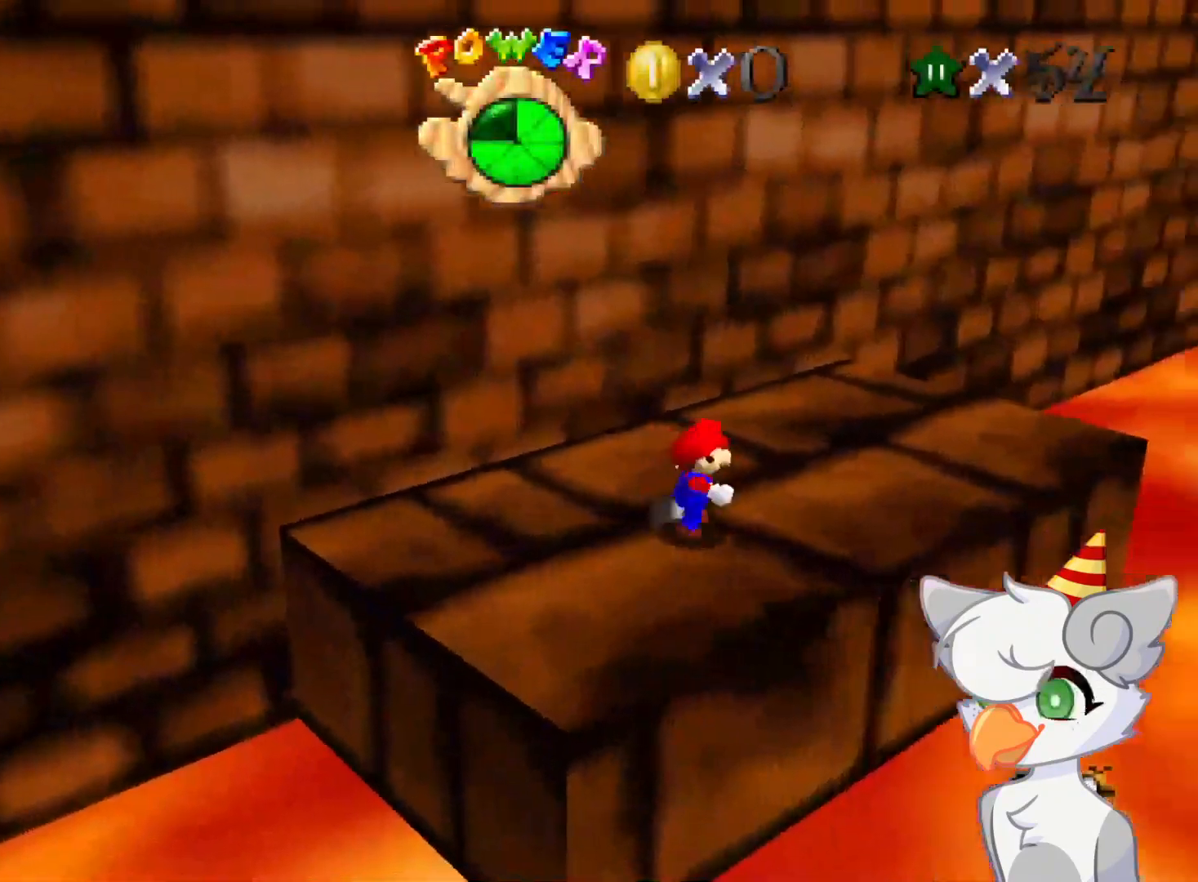
{"buttons": [], "left_stick": "up-right", "events": [[62, "left_stick", "up-right"], [250, "DPAD_RIGHT", "down"], [396, "DPAD_RIGHT", "up"]]}
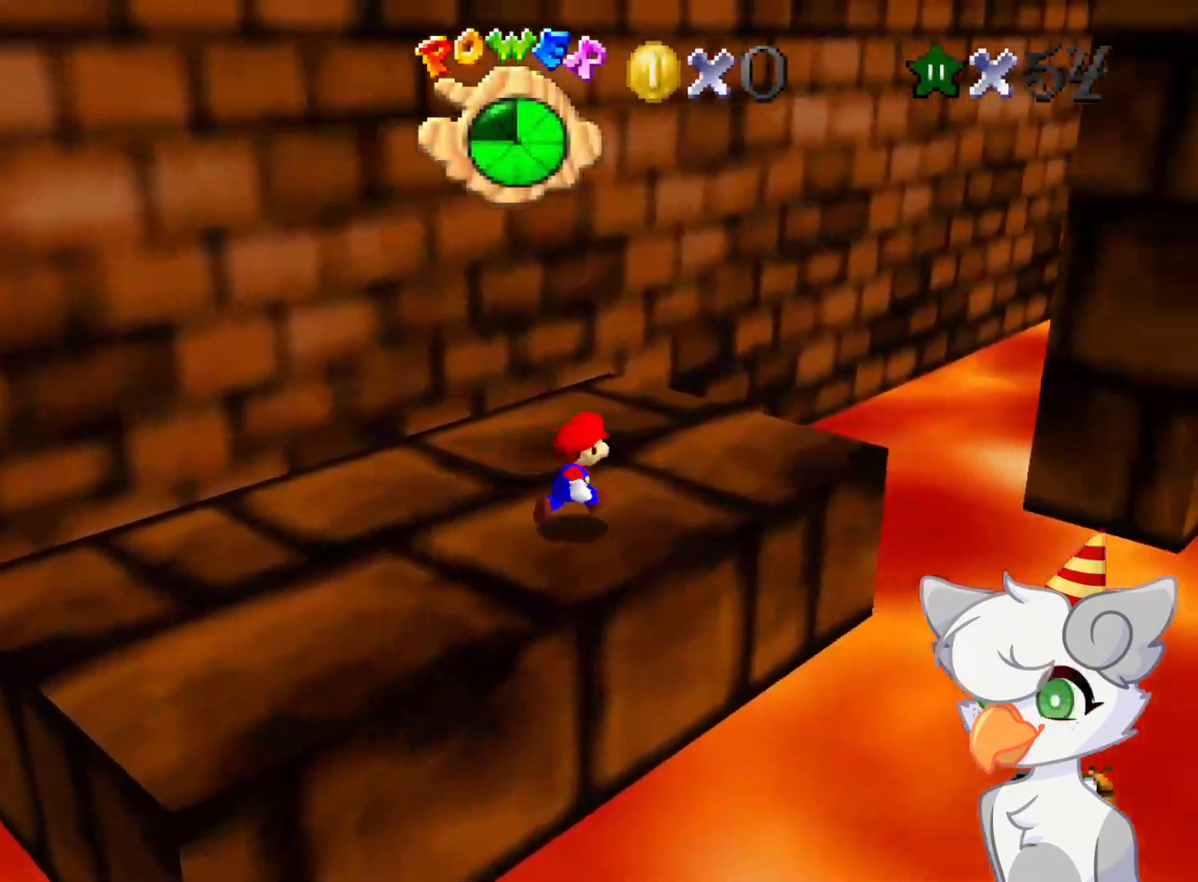
{"buttons": ["A"], "left_stick": "up", "events": [[229, "left_stick", "up"], [479, "A", "down"]]}
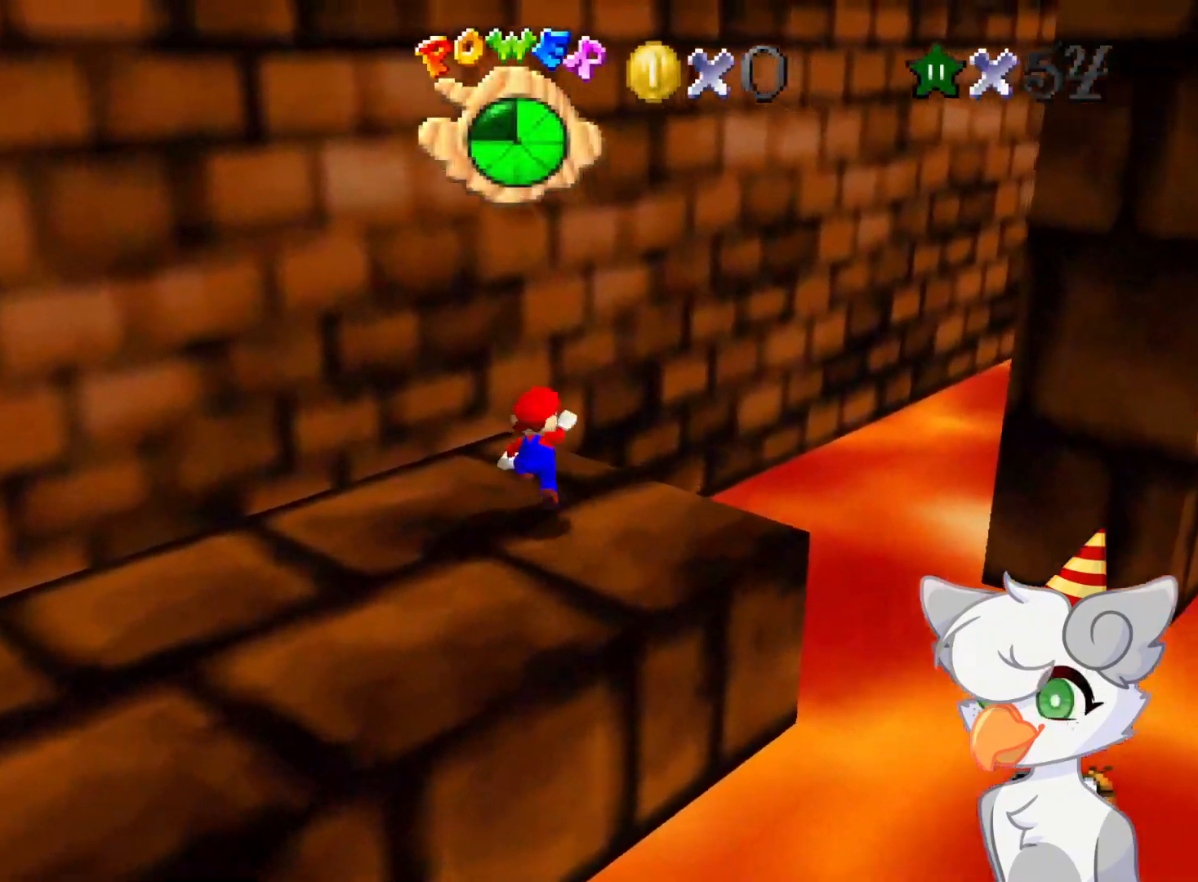
{"buttons": [], "left_stick": "up-left", "events": [[125, "A", "up"], [229, "C_LEFT", "down"], [354, "C_LEFT", "up"], [416, "left_stick", "up-left"]]}
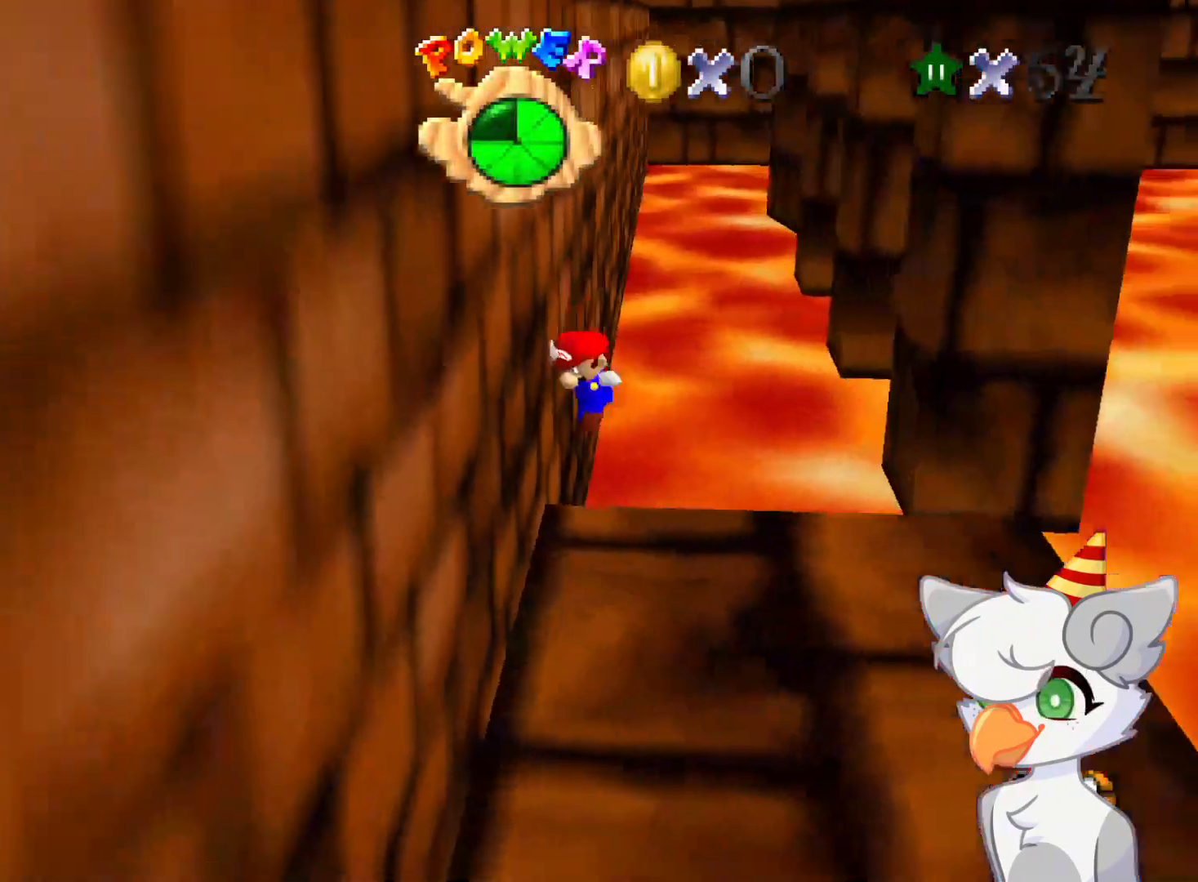
{"buttons": [], "left_stick": "up-right", "events": [[21, "A", "down"], [104, "left_stick", "up"], [229, "left_stick", "up-right"], [291, "A", "up"]]}
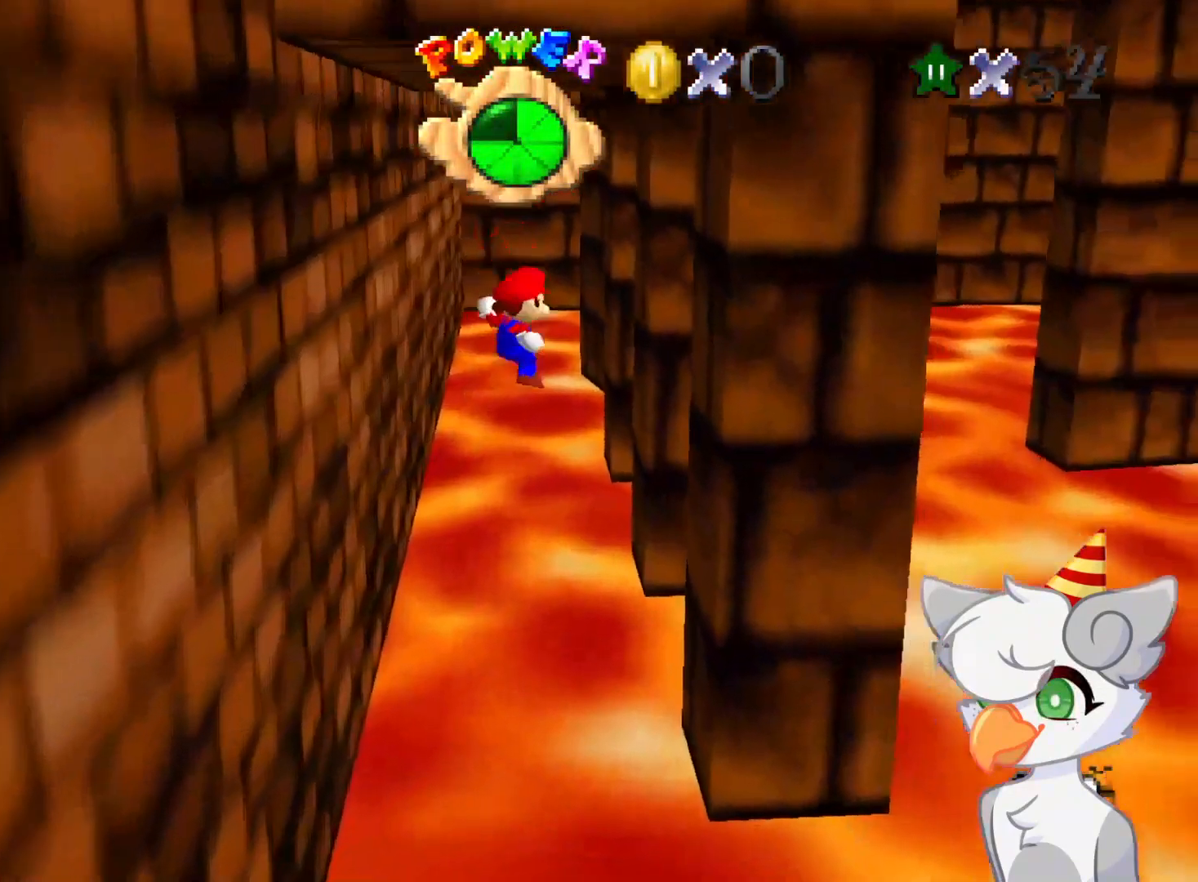
{"buttons": ["A"], "left_stick": "up", "events": [[437, "left_stick", "up"], [458, "A", "down"]]}
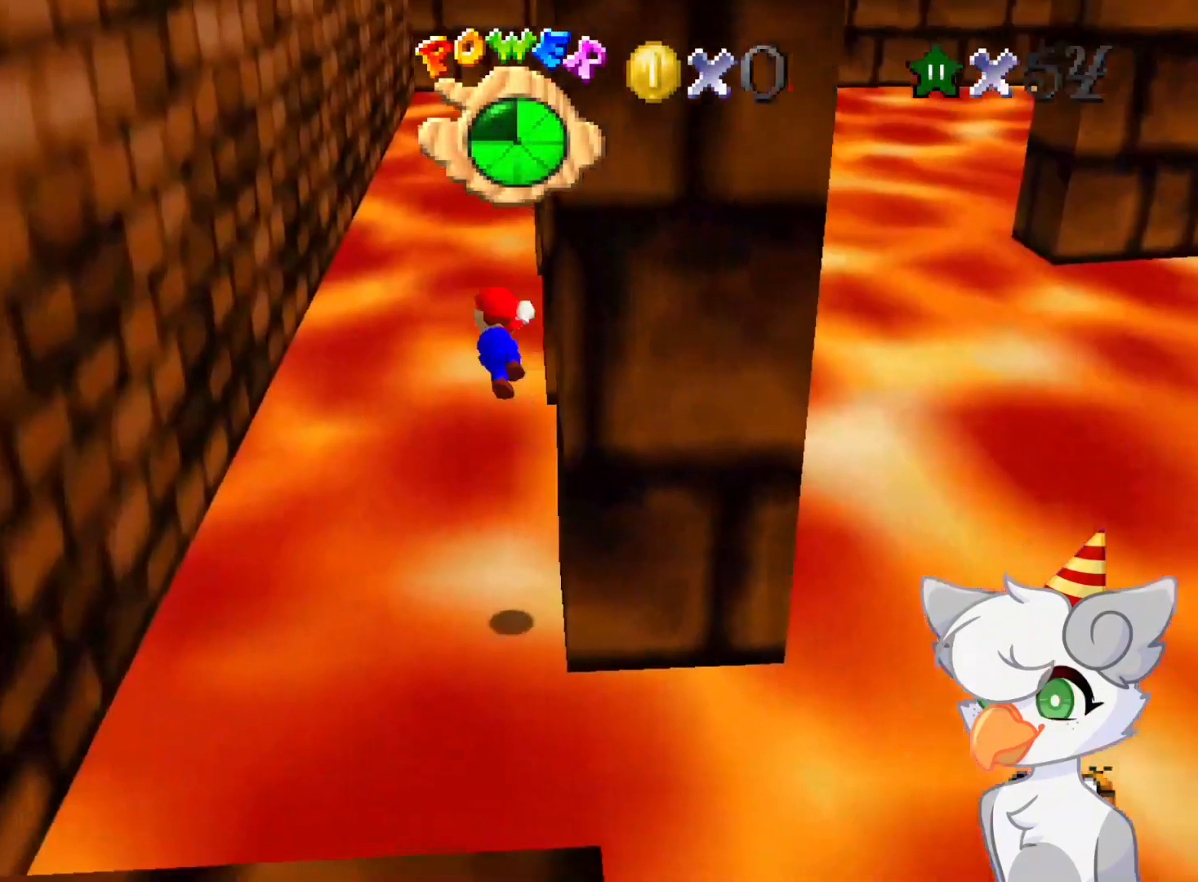
{"buttons": [], "left_stick": "left", "events": [[21, "left_stick", "up-left"], [187, "A", "up"], [354, "left_stick", "left"]]}
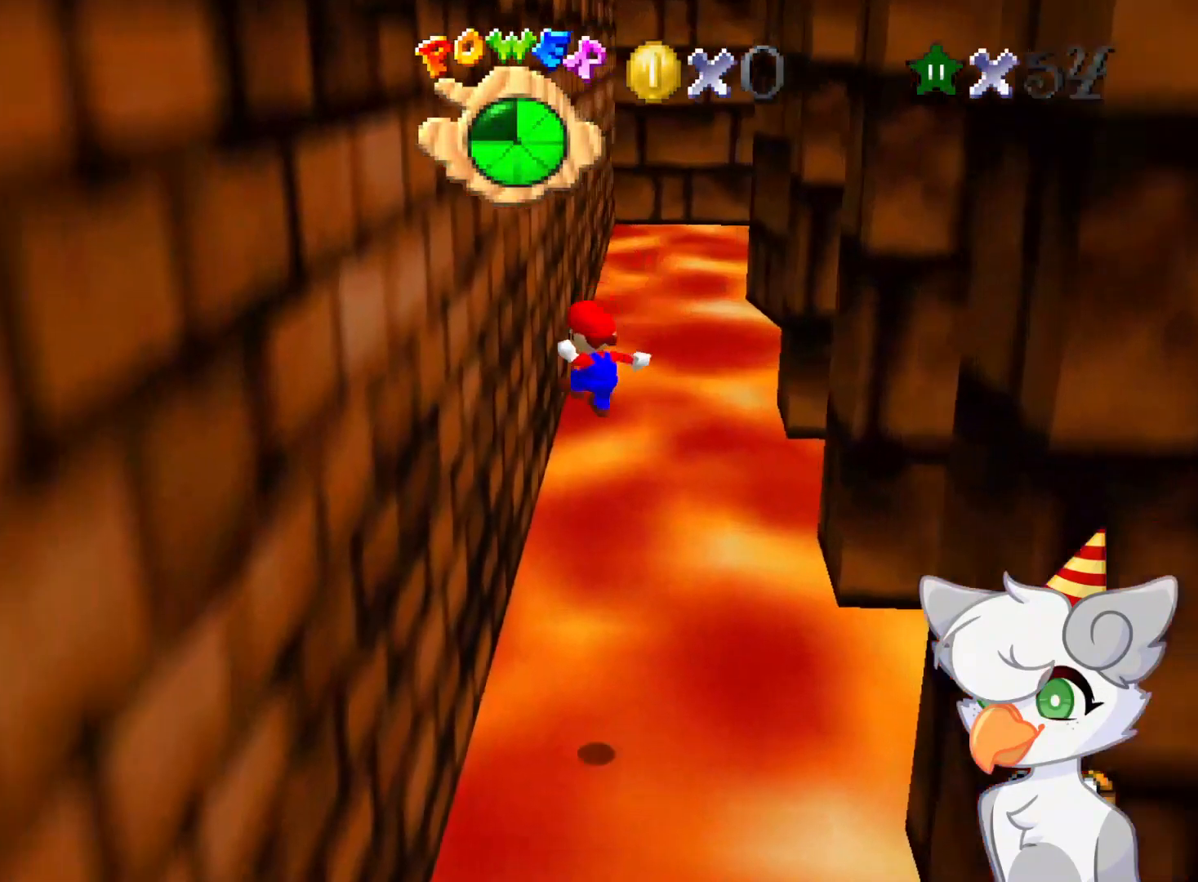
{"buttons": ["A"], "left_stick": "up-right", "events": [[187, "left_stick", "up-left"], [291, "left_stick", "up"], [333, "A", "down"], [500, "left_stick", "up-right"]]}
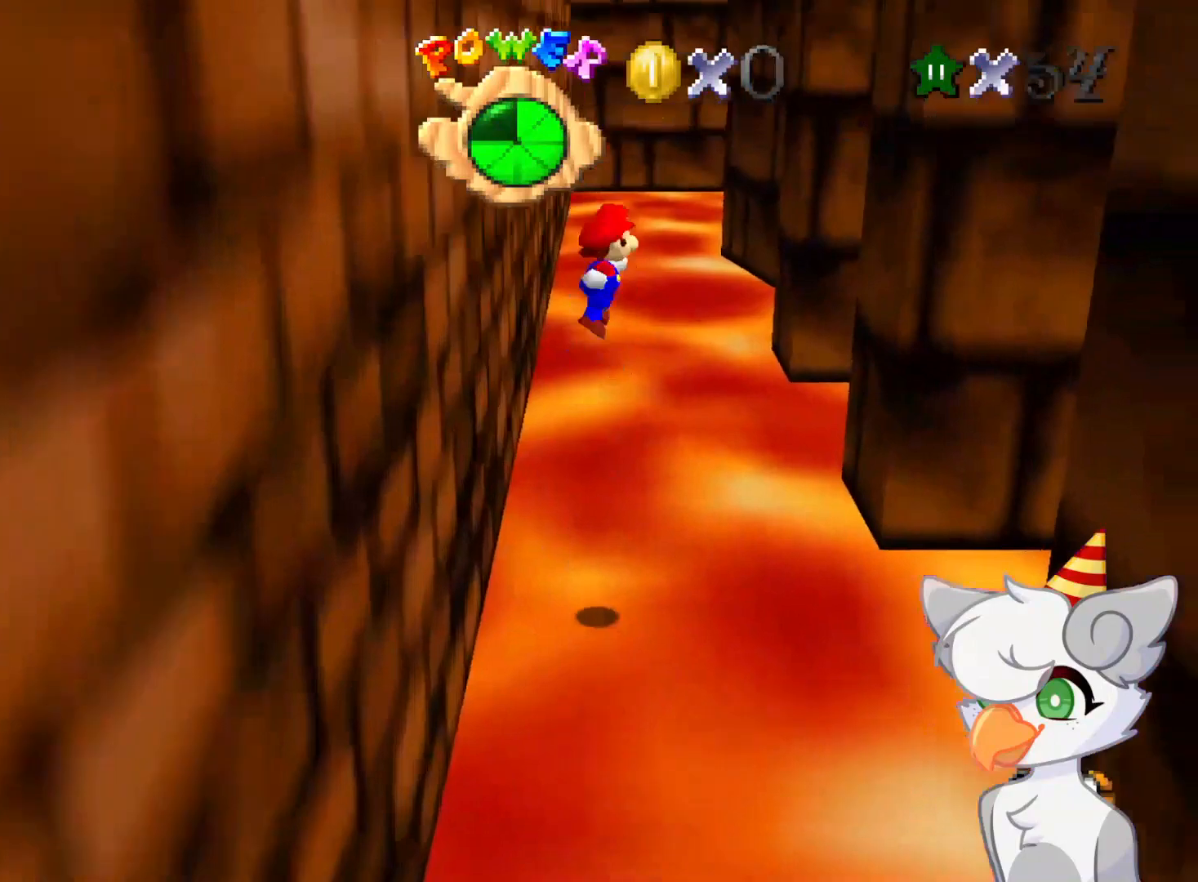
{"buttons": [], "left_stick": "right", "events": [[187, "A", "up"], [229, "left_stick", "right"]]}
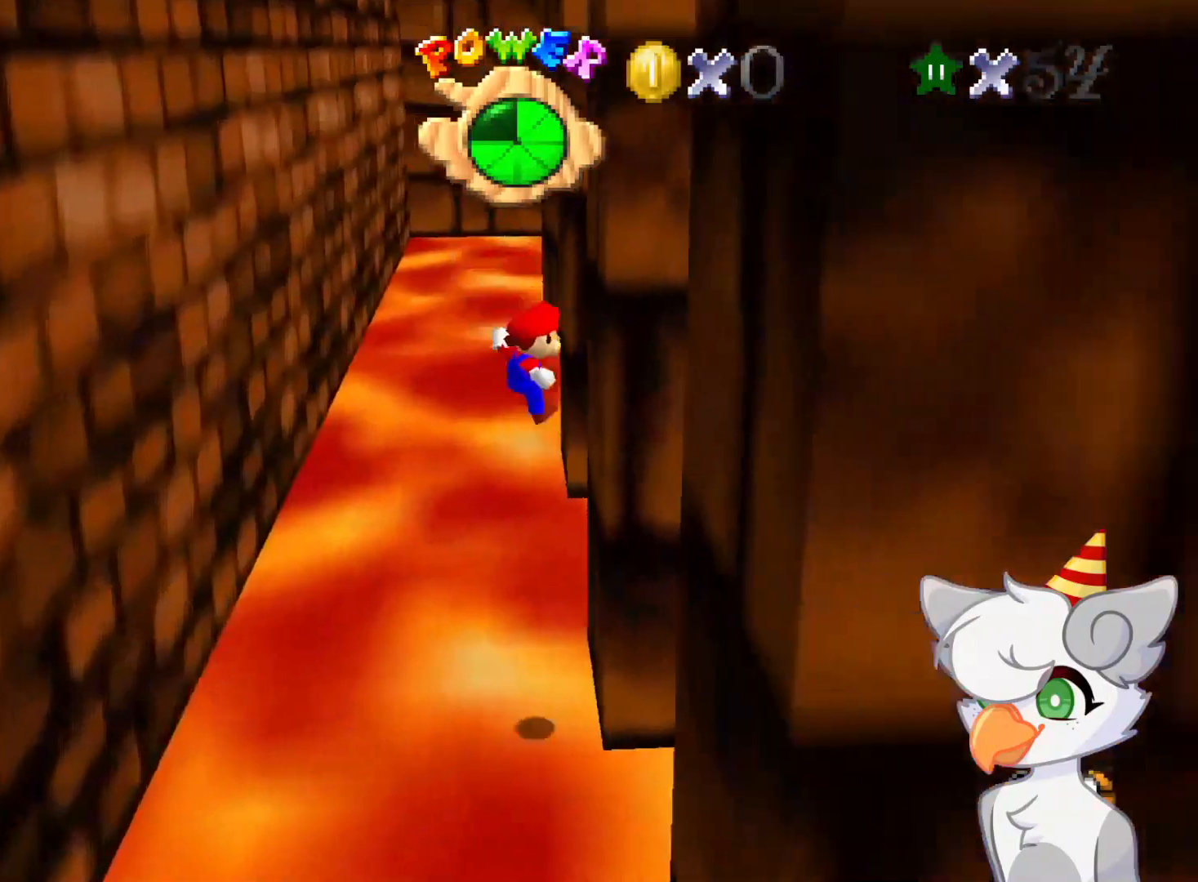
{"buttons": [], "left_stick": "up-left", "events": [[146, "A", "down"], [146, "left_stick", "up"], [312, "left_stick", "up-left"], [458, "A", "up"]]}
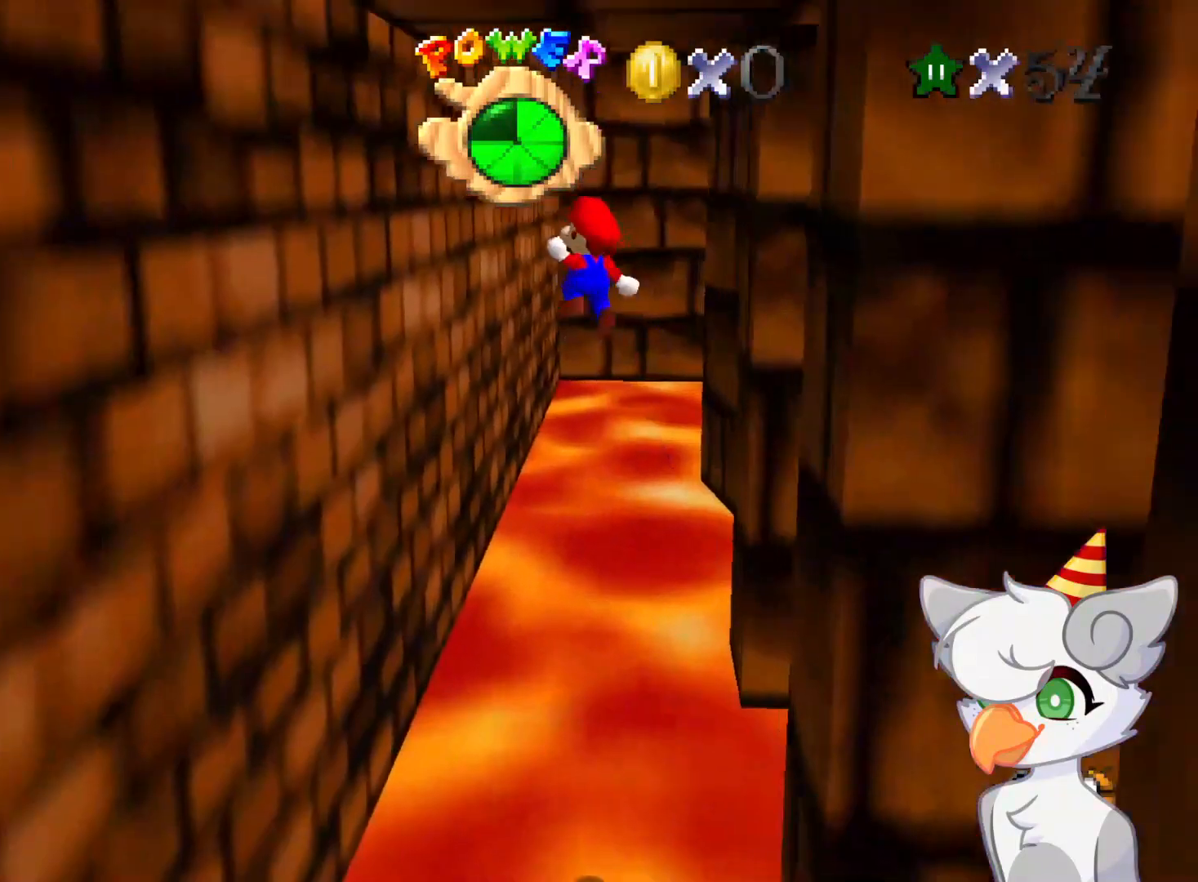
{"buttons": ["A"], "left_stick": "up-right", "events": [[500, "A", "down"], [500, "left_stick", "up-right"]]}
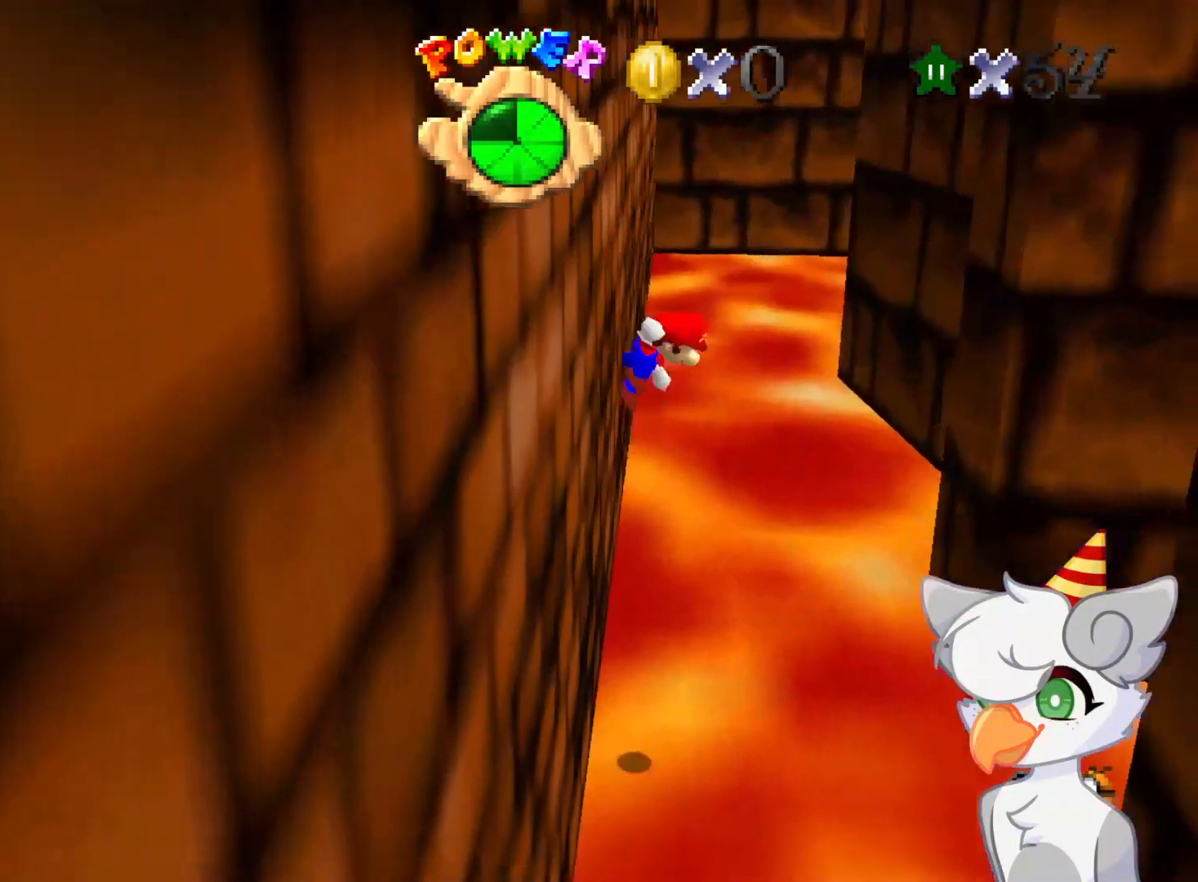
{"buttons": [], "left_stick": "right", "events": [[187, "A", "up"], [458, "left_stick", "right"]]}
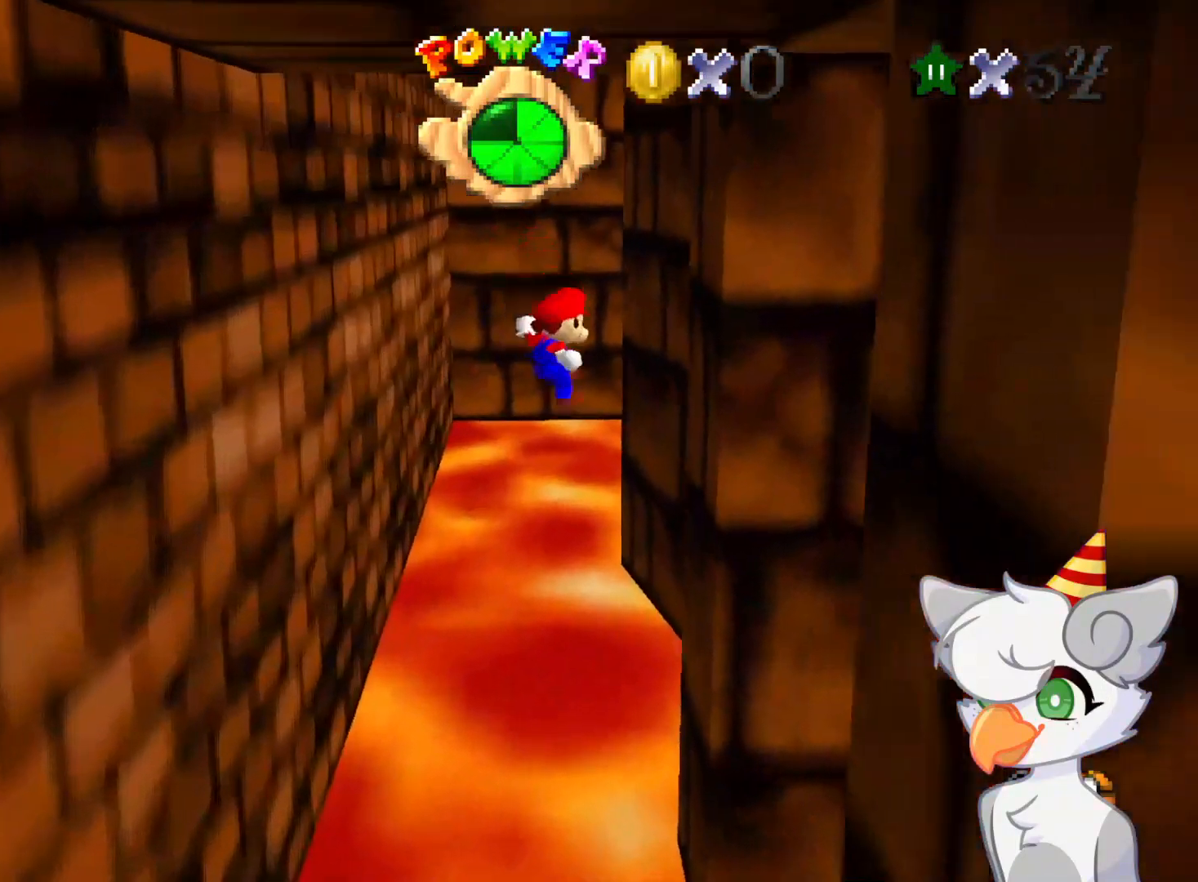
{"buttons": ["A"], "left_stick": "up", "events": [[187, "left_stick", "up"], [250, "A", "down"]]}
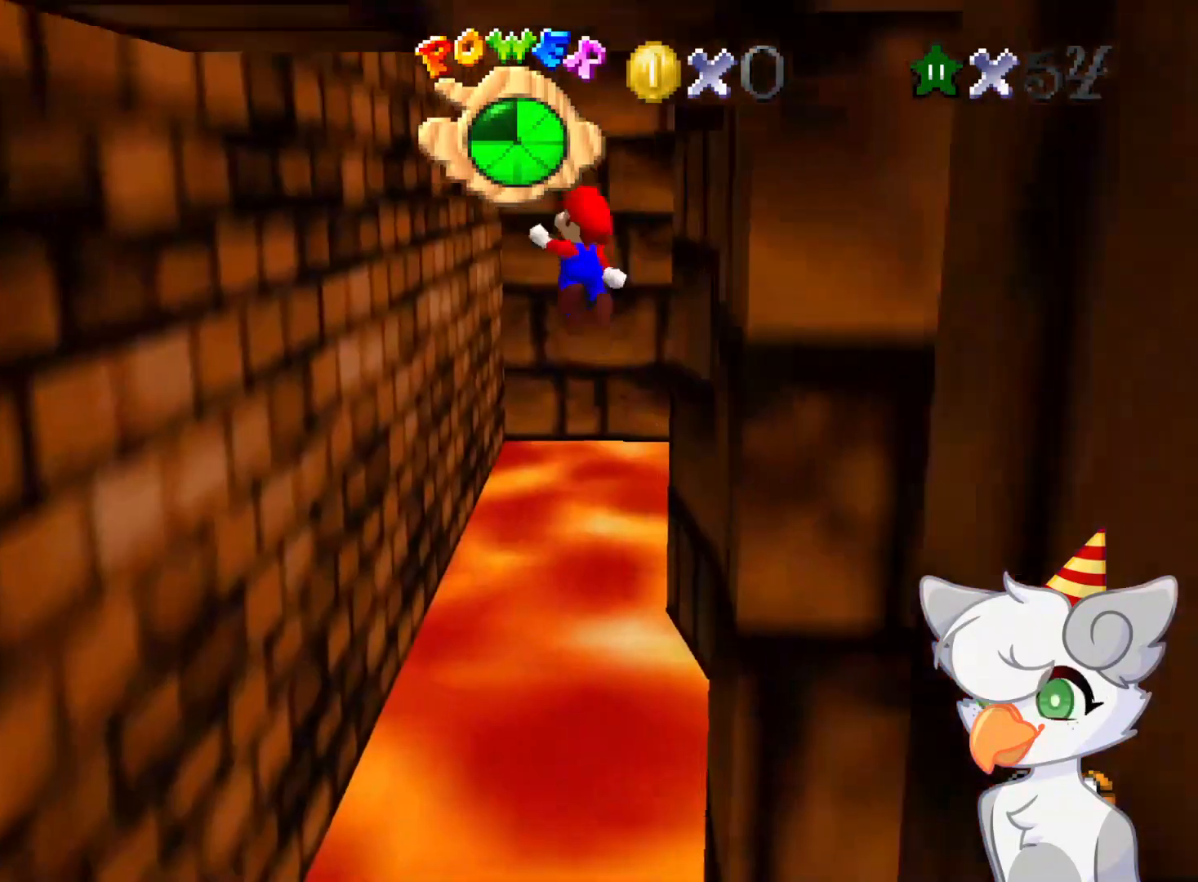
{"buttons": [], "left_stick": "up-left", "events": [[416, "A", "up"], [437, "left_stick", "up-left"]]}
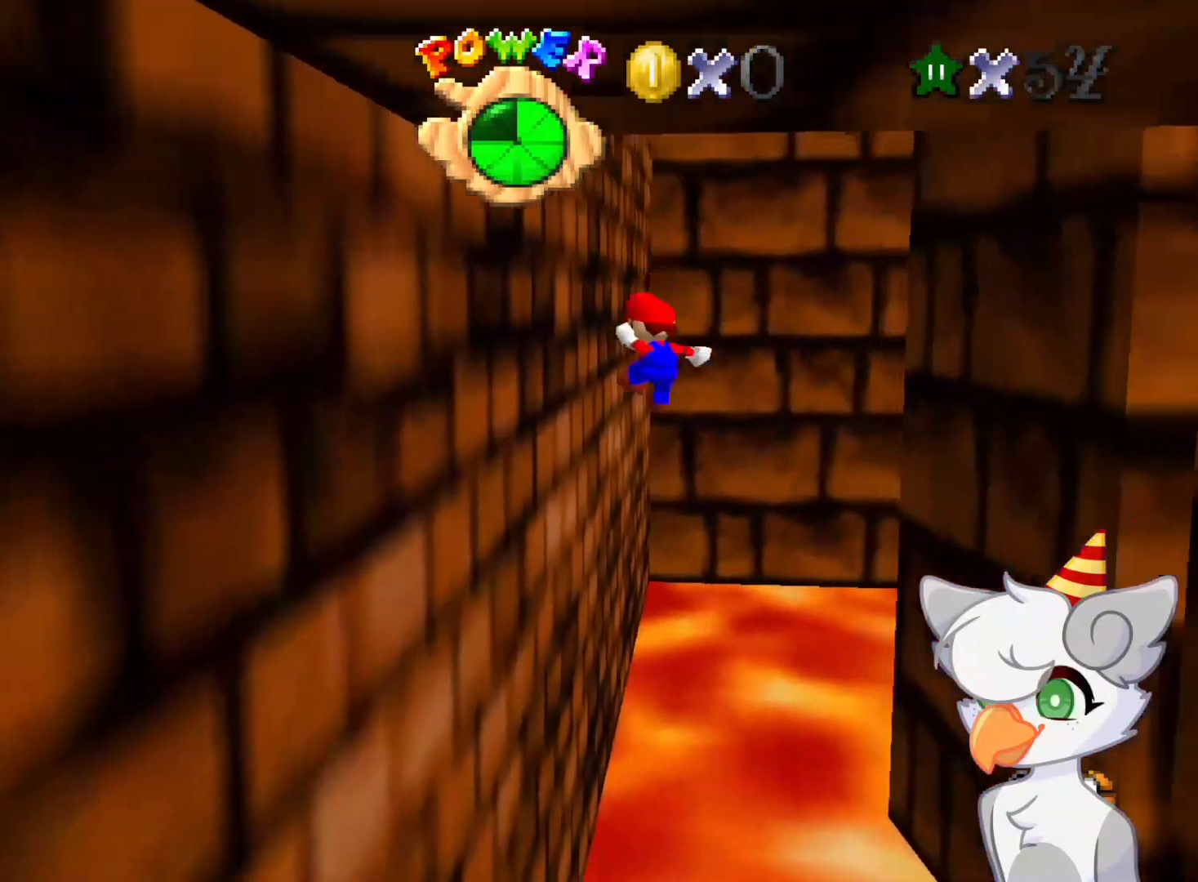
{"buttons": ["A"], "left_stick": "up-right", "events": [[250, "A", "down"], [291, "left_stick", "up-right"]]}
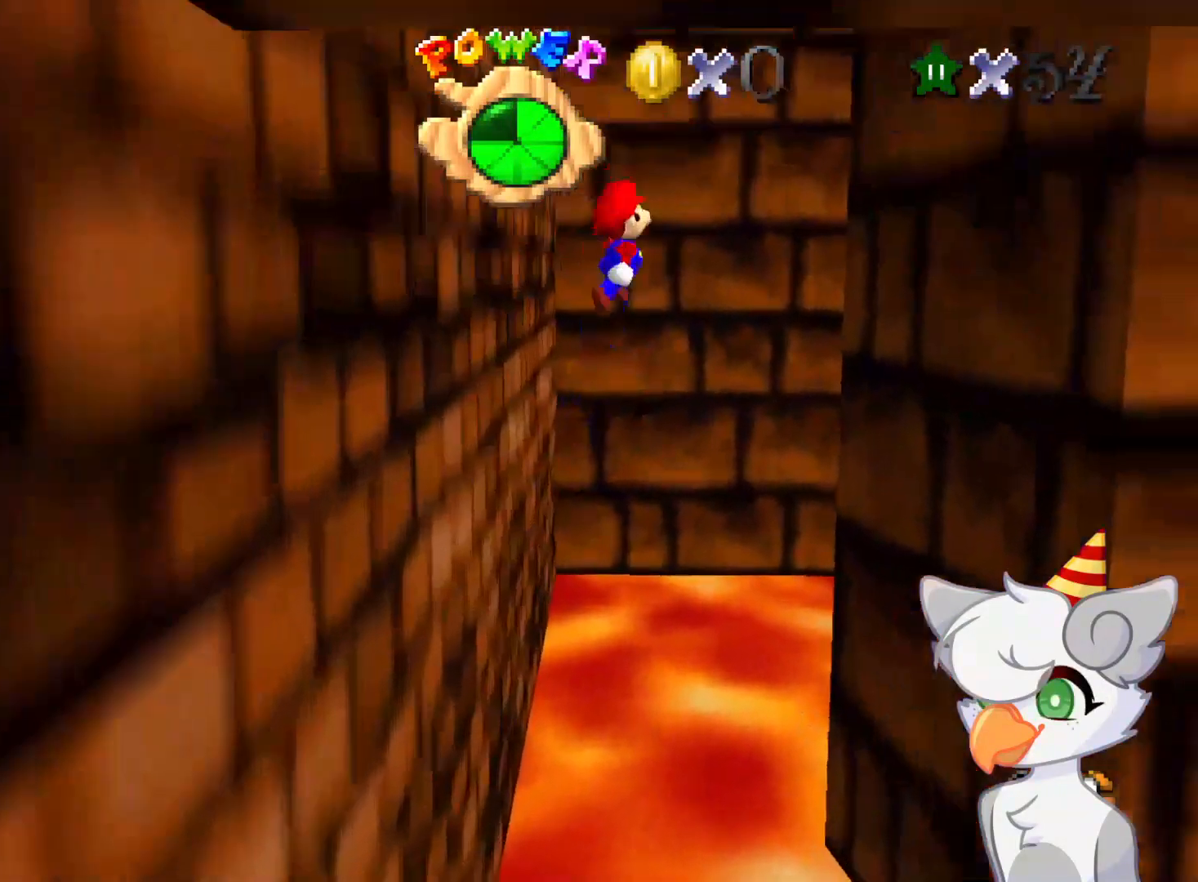
{"buttons": ["C_LEFT"], "left_stick": "up-right", "events": [[21, "A", "up"], [125, "C_LEFT", "down"], [187, "C_DOWN", "down"], [271, "C_DOWN", "up"], [271, "C_LEFT", "up"], [333, "C_LEFT", "down"], [458, "C_LEFT", "up"], [479, "C_LEFT", "down"]]}
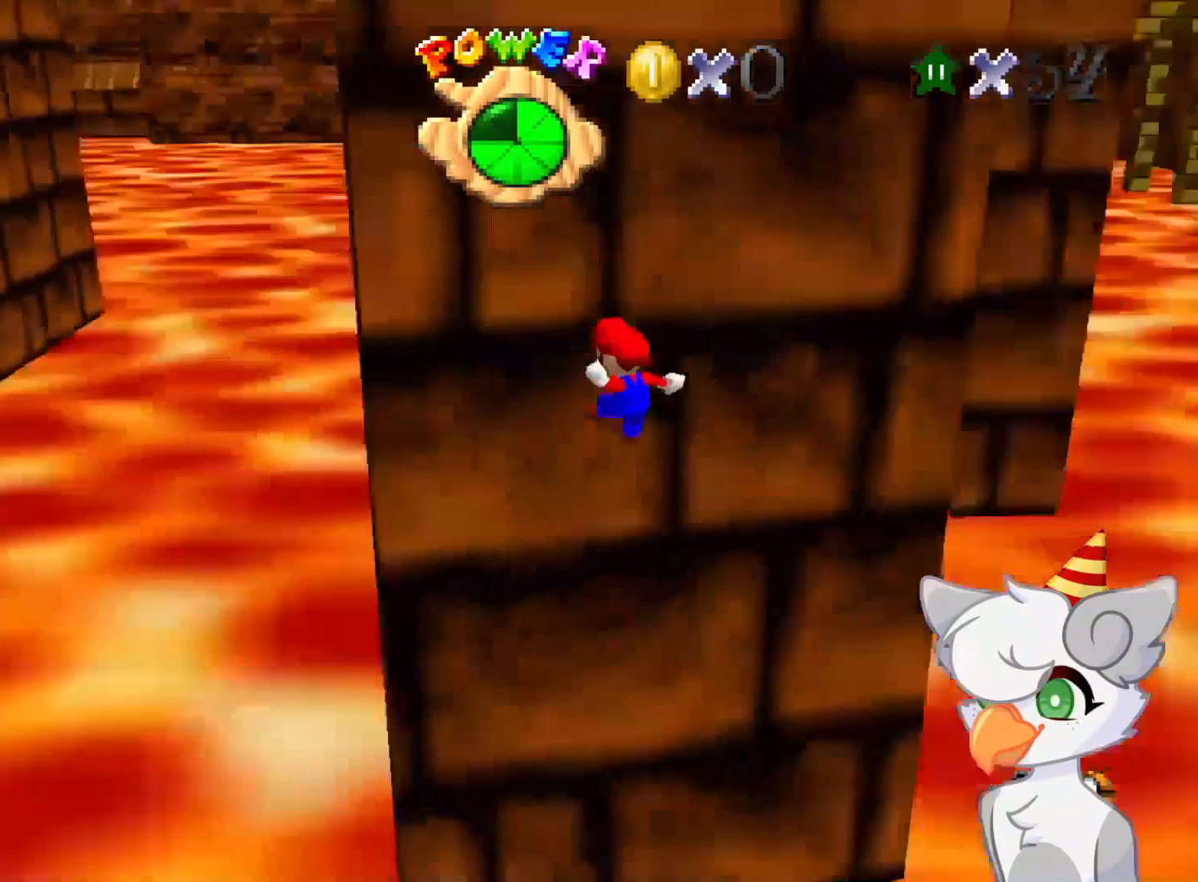
{"buttons": ["A"], "left_stick": "right", "events": [[62, "C_DOWN", "down"], [83, "C_DOWN", "up"], [125, "C_LEFT", "up"], [125, "left_stick", "up-left"], [187, "A", "down"], [271, "left_stick", "right"]]}
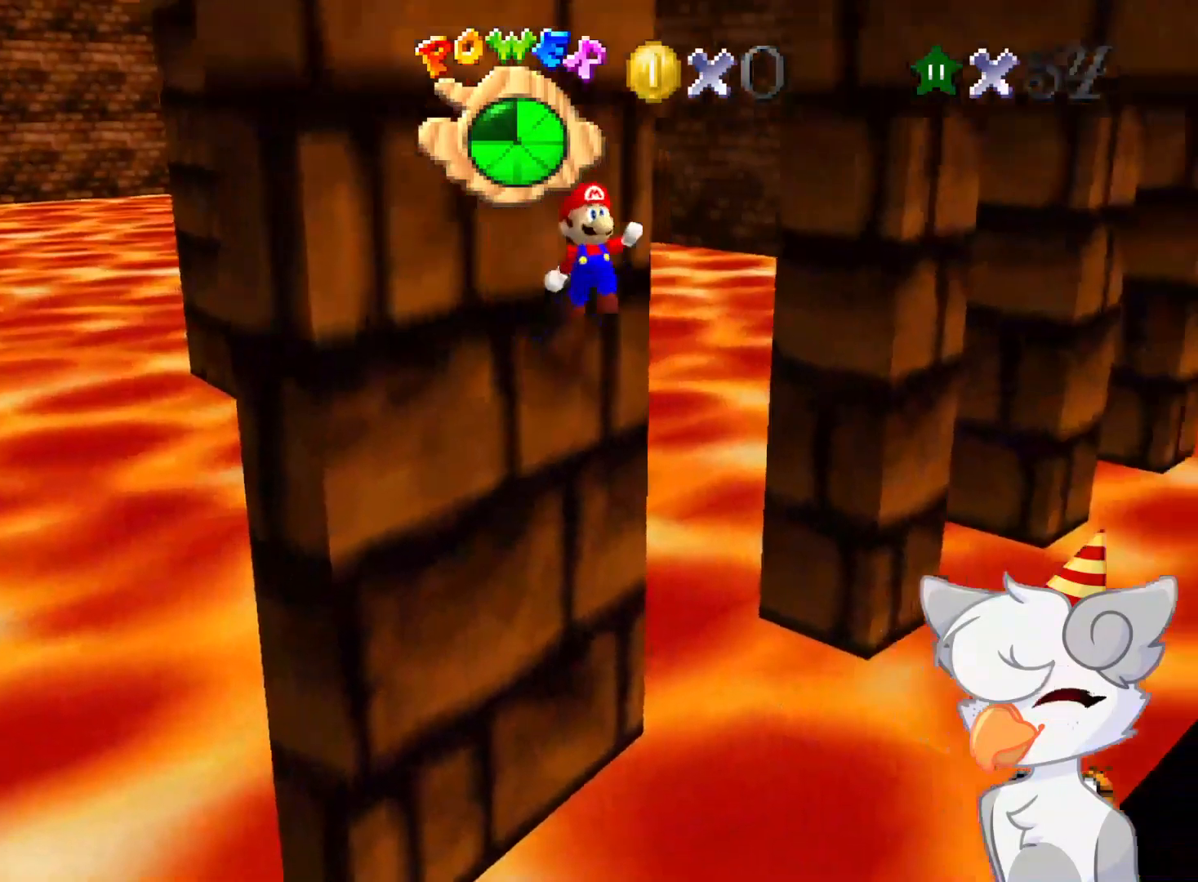
{"buttons": ["A"], "left_stick": "up", "events": [[83, "A", "up"], [104, "C_LEFT", "down"], [250, "C_LEFT", "up"], [500, "A", "down"], [500, "left_stick", "up"]]}
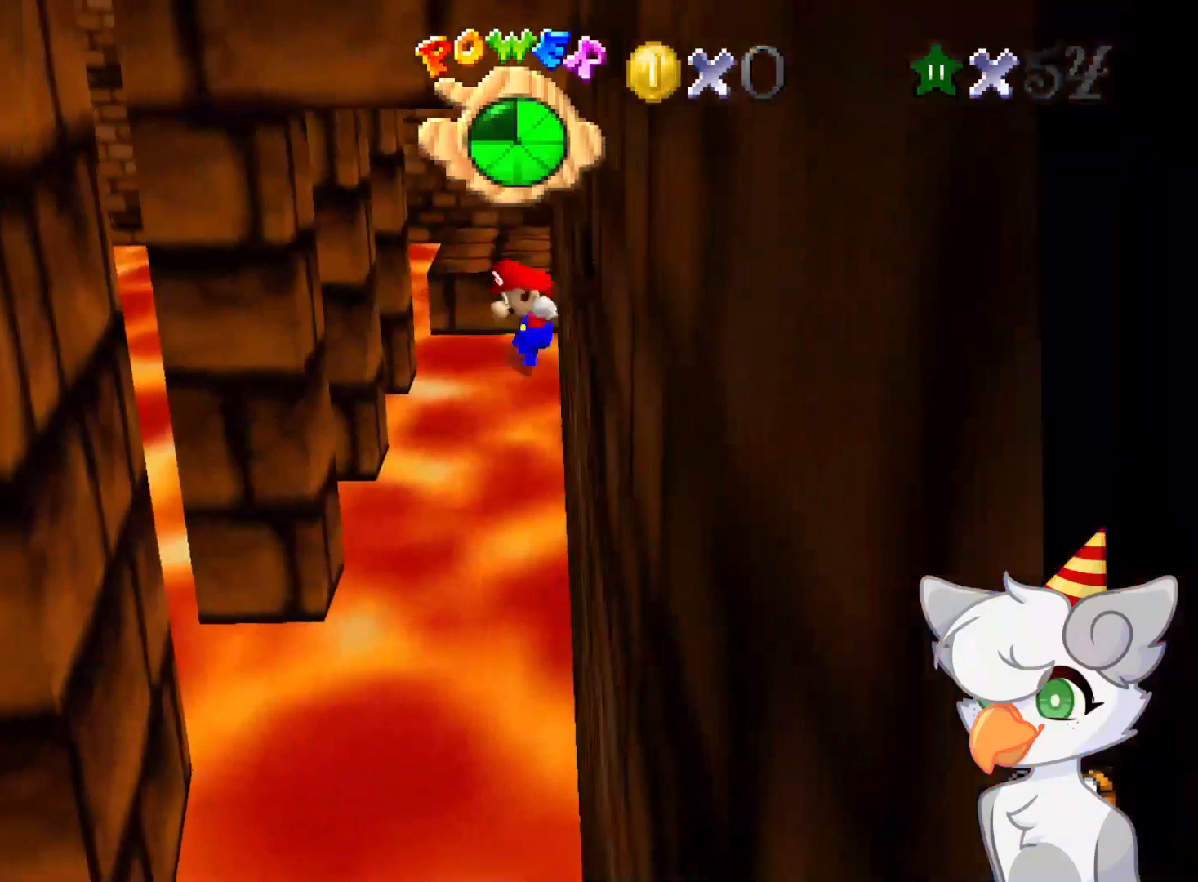
{"buttons": ["A"], "left_stick": "up-left", "events": [[21, "left_stick", "up-left"]]}
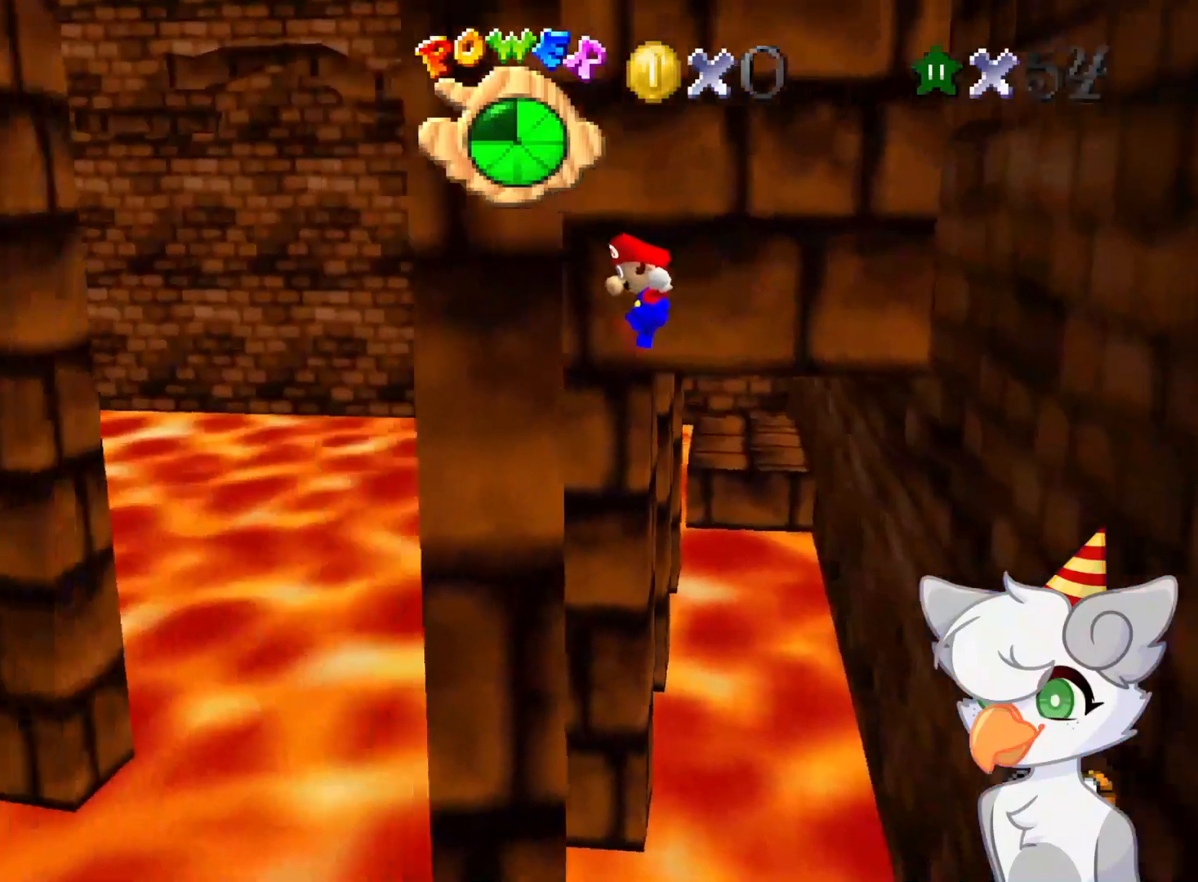
{"buttons": ["A"], "left_stick": "right", "events": [[83, "A", "up"], [146, "A", "down"], [146, "left_stick", "up-right"], [229, "left_stick", "right"]]}
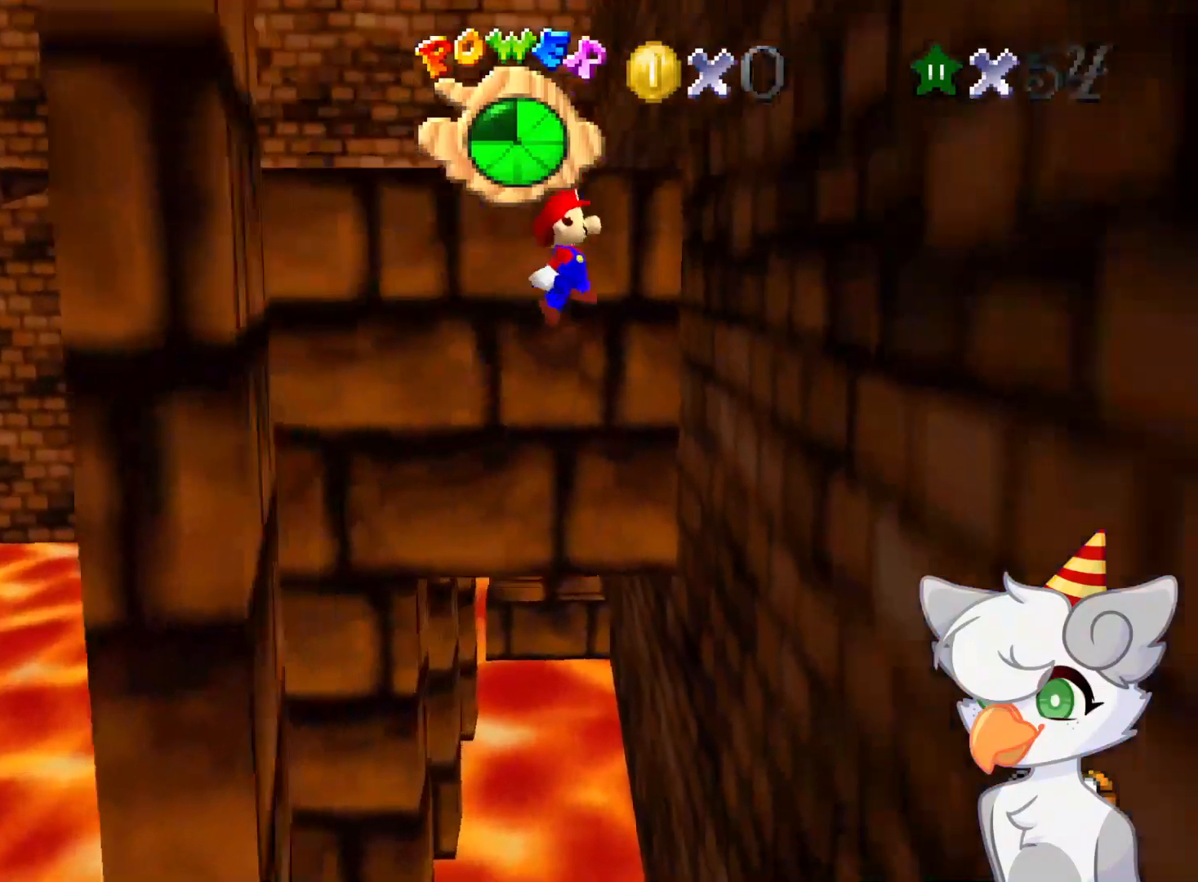
{"buttons": ["A"], "left_stick": "up-left", "events": [[21, "left_stick", "up-right"], [166, "A", "up"], [291, "A", "down"], [312, "left_stick", "left"], [437, "left_stick", "up-left"]]}
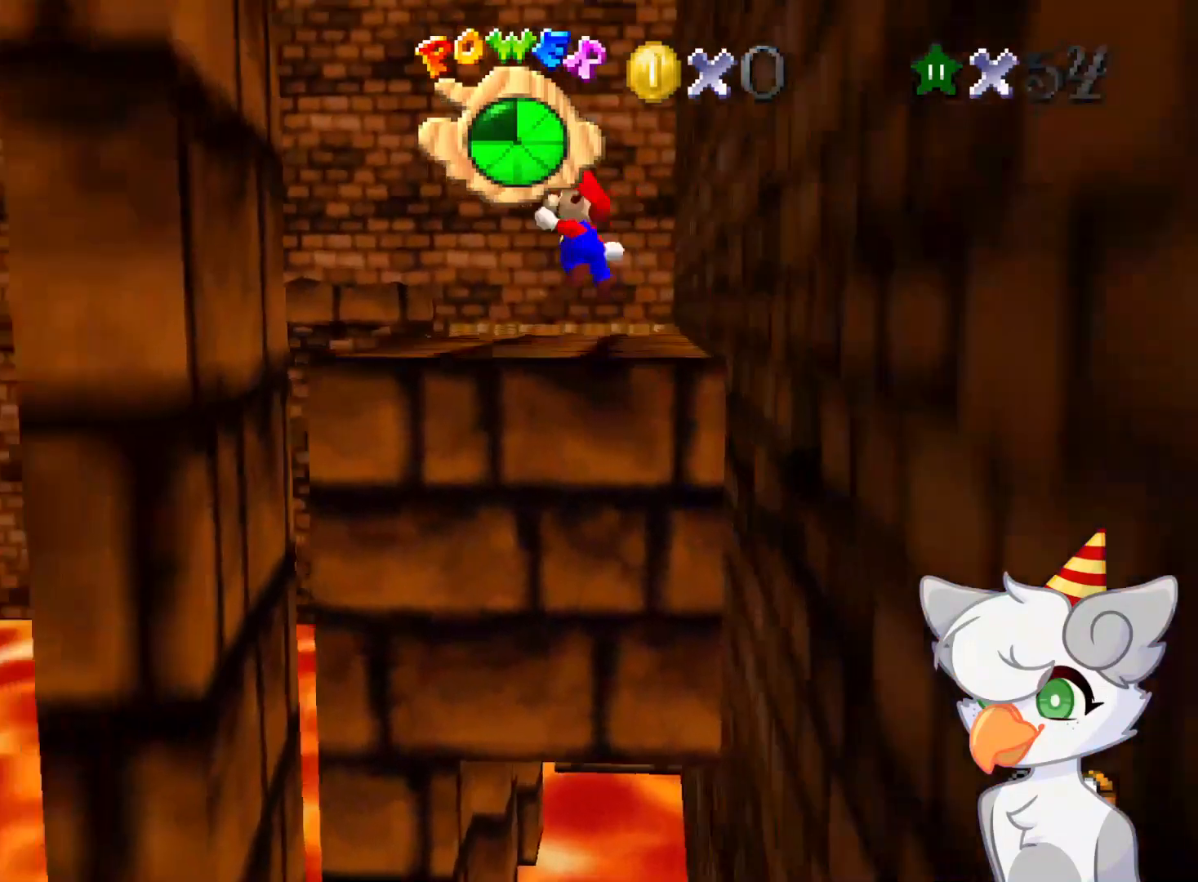
{"buttons": ["A"], "left_stick": "up", "events": [[291, "A", "up"], [312, "left_stick", "up"], [500, "A", "down"]]}
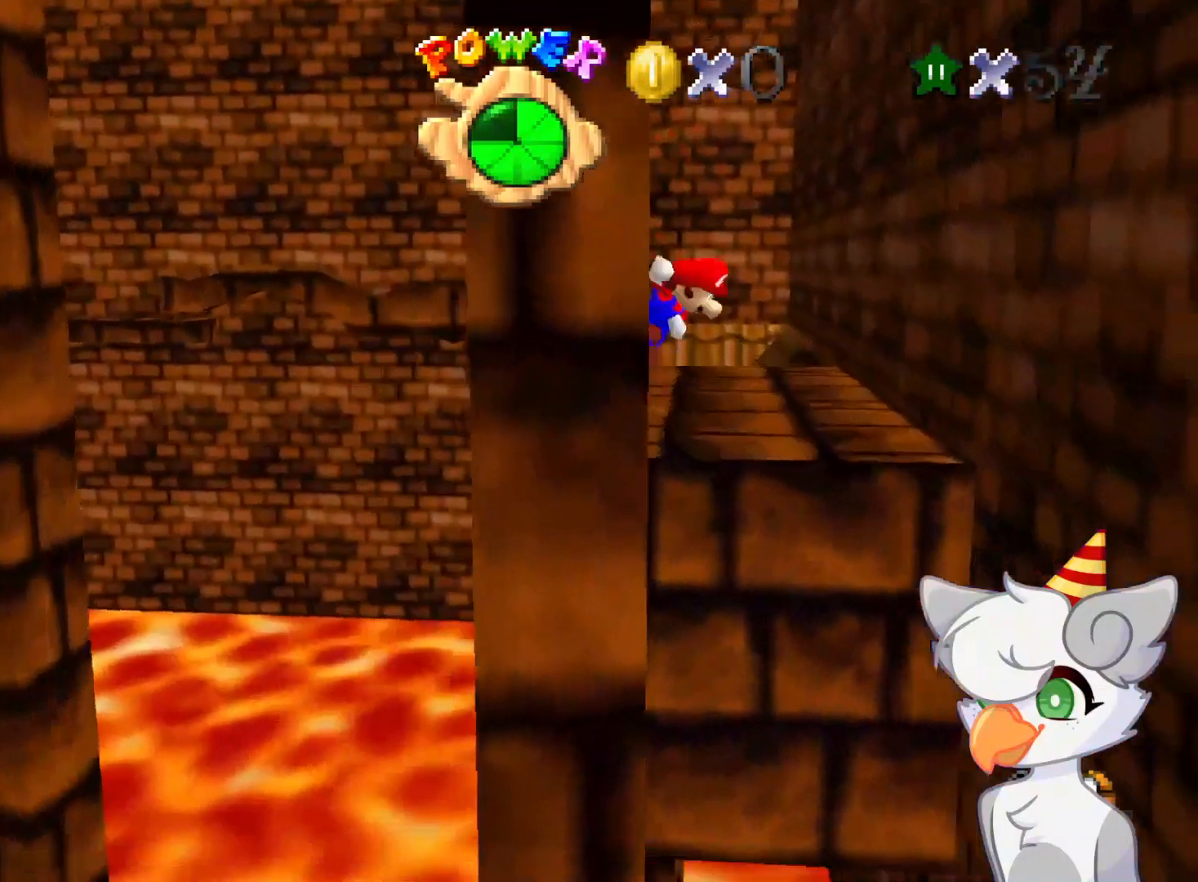
{"buttons": ["A"], "left_stick": "up", "events": []}
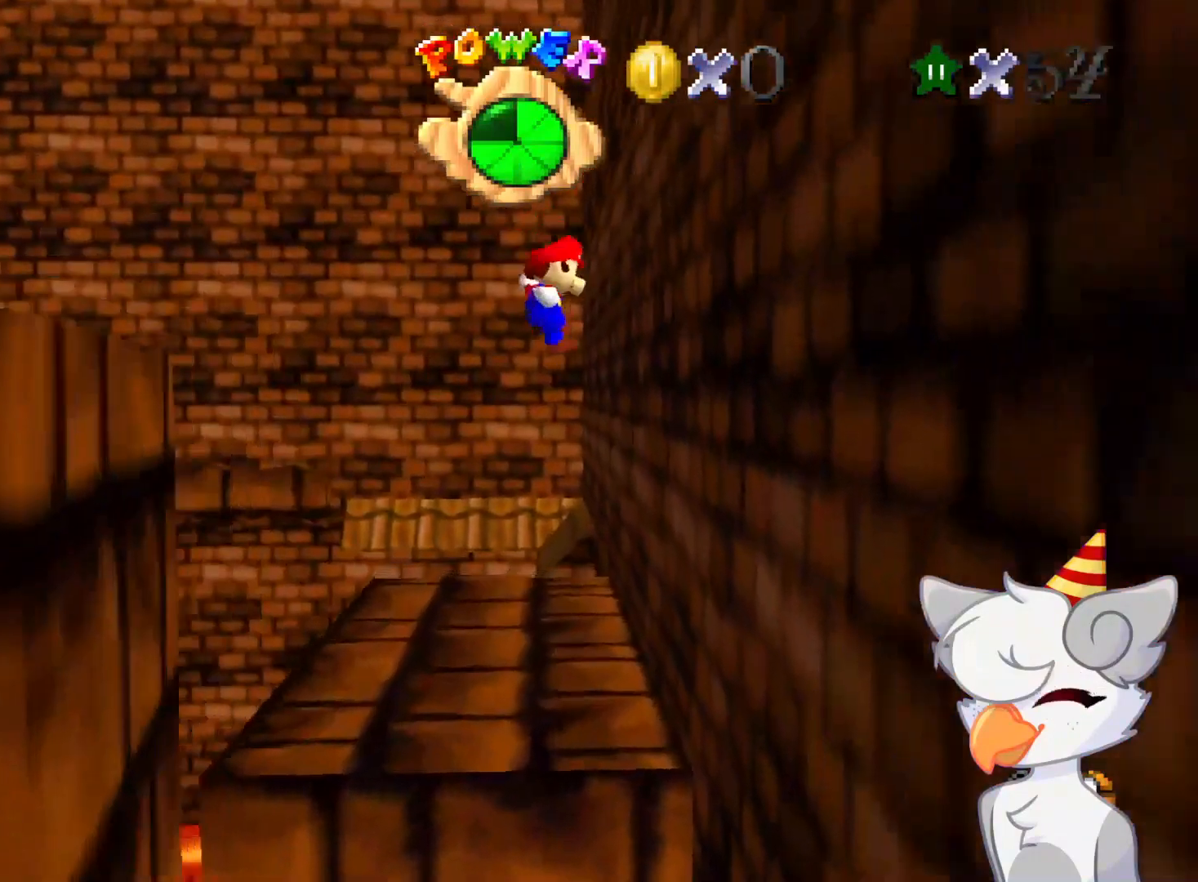
{"buttons": ["A"], "left_stick": "up-right", "events": [[21, "left_stick", "up-right"], [146, "A", "up"], [333, "A", "down"]]}
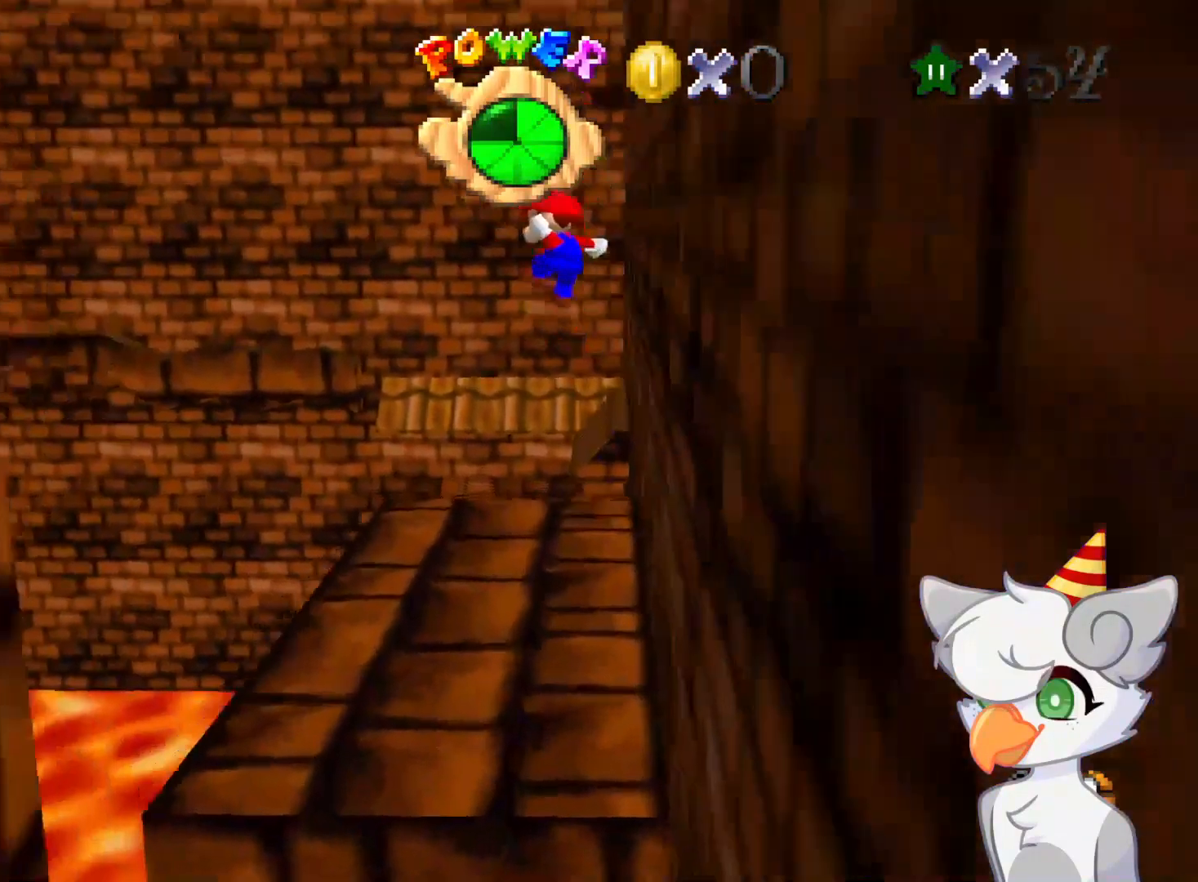
{"buttons": ["A"], "left_stick": "up-right", "events": []}
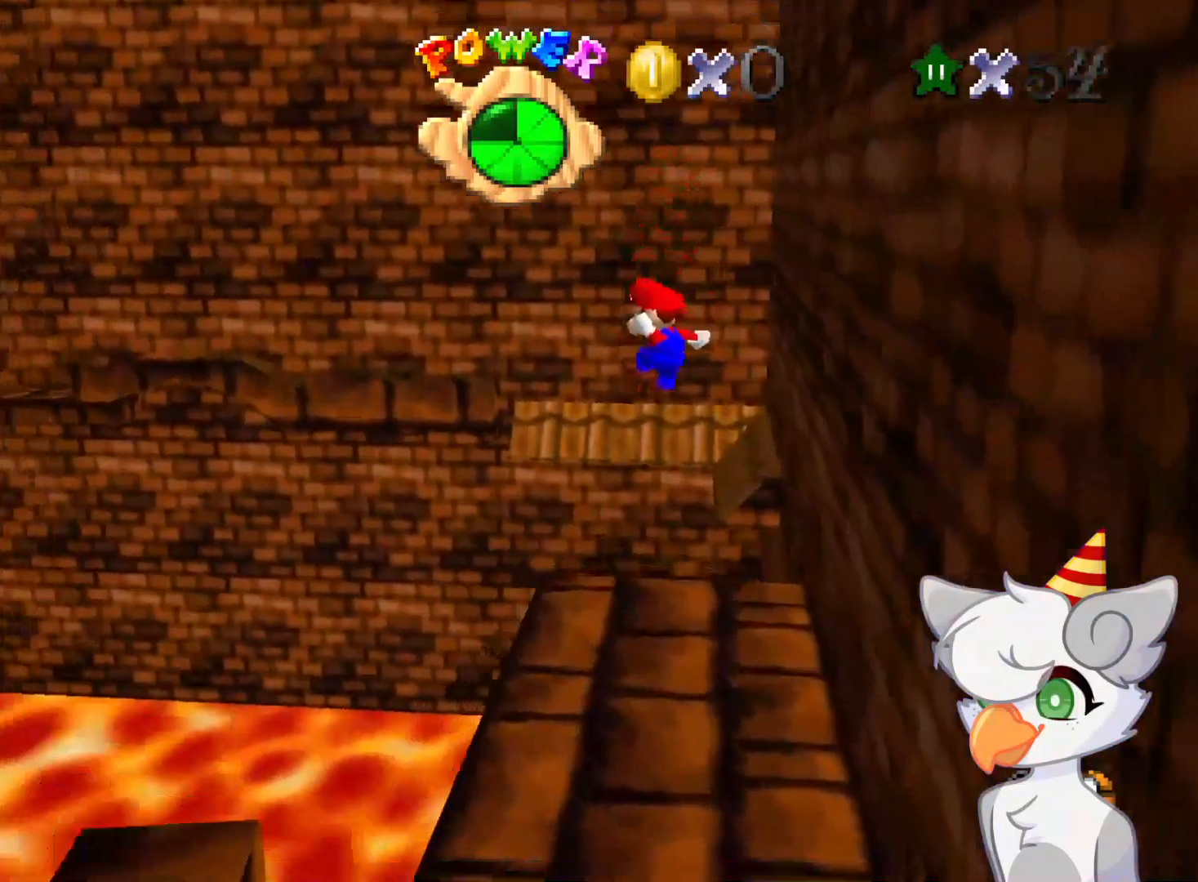
{"buttons": [], "left_stick": "up-right", "events": [[396, "A", "up"]]}
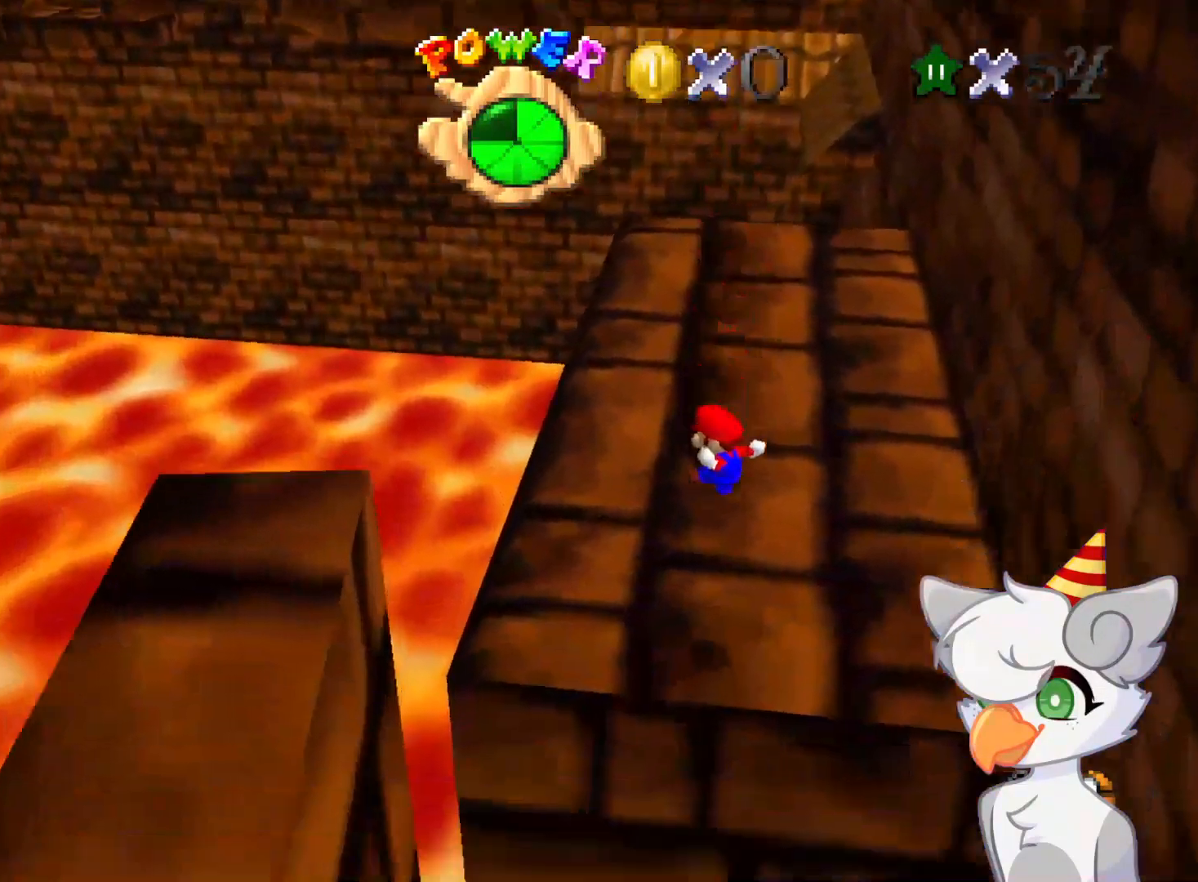
{"buttons": [], "left_stick": "right", "events": [[62, "B", "down"], [146, "B", "up"], [271, "B", "down"], [333, "left_stick", "right"], [354, "B", "up"]]}
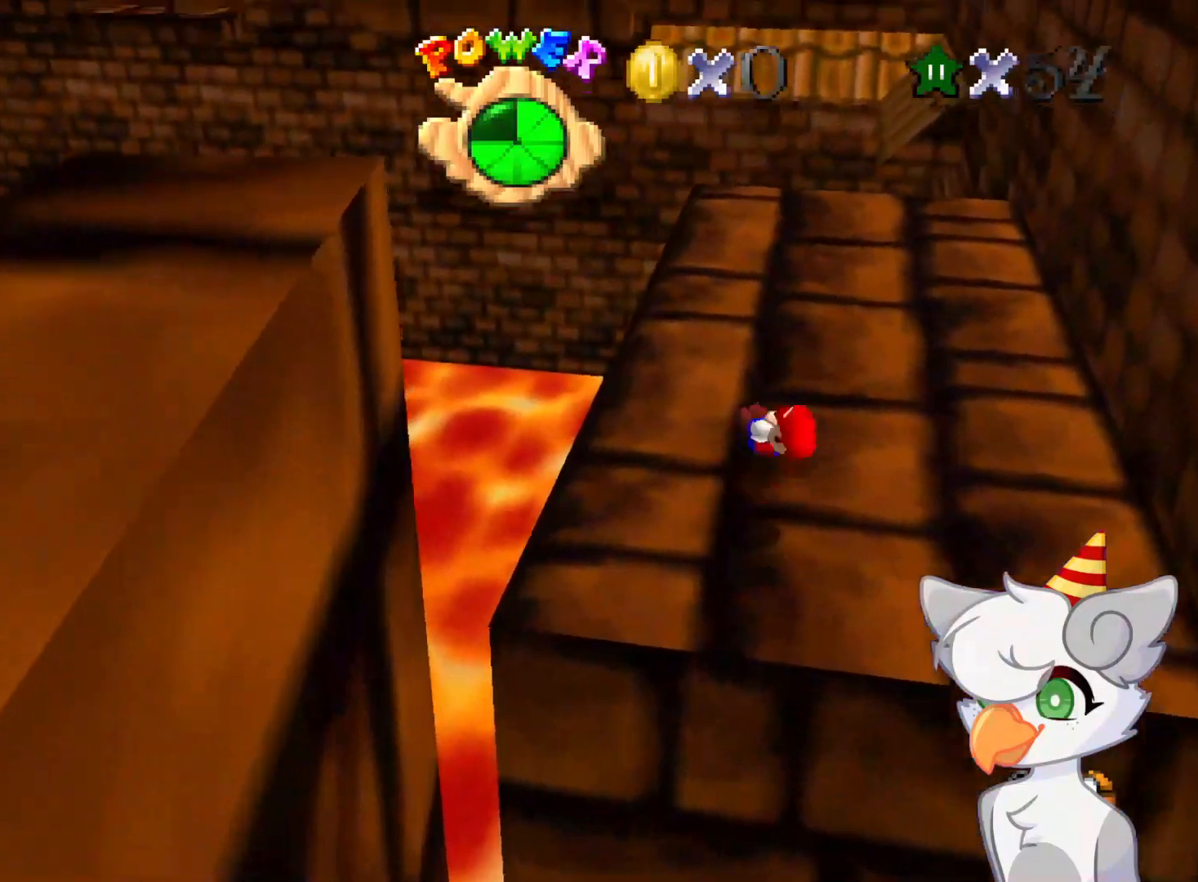
{"buttons": ["C_RIGHT"], "left_stick": "center", "events": [[41, "C_RIGHT", "down"], [62, "left_stick", "center"], [125, "C_RIGHT", "up"], [187, "C_RIGHT", "down"], [333, "C_RIGHT", "up"], [396, "C_RIGHT", "down"]]}